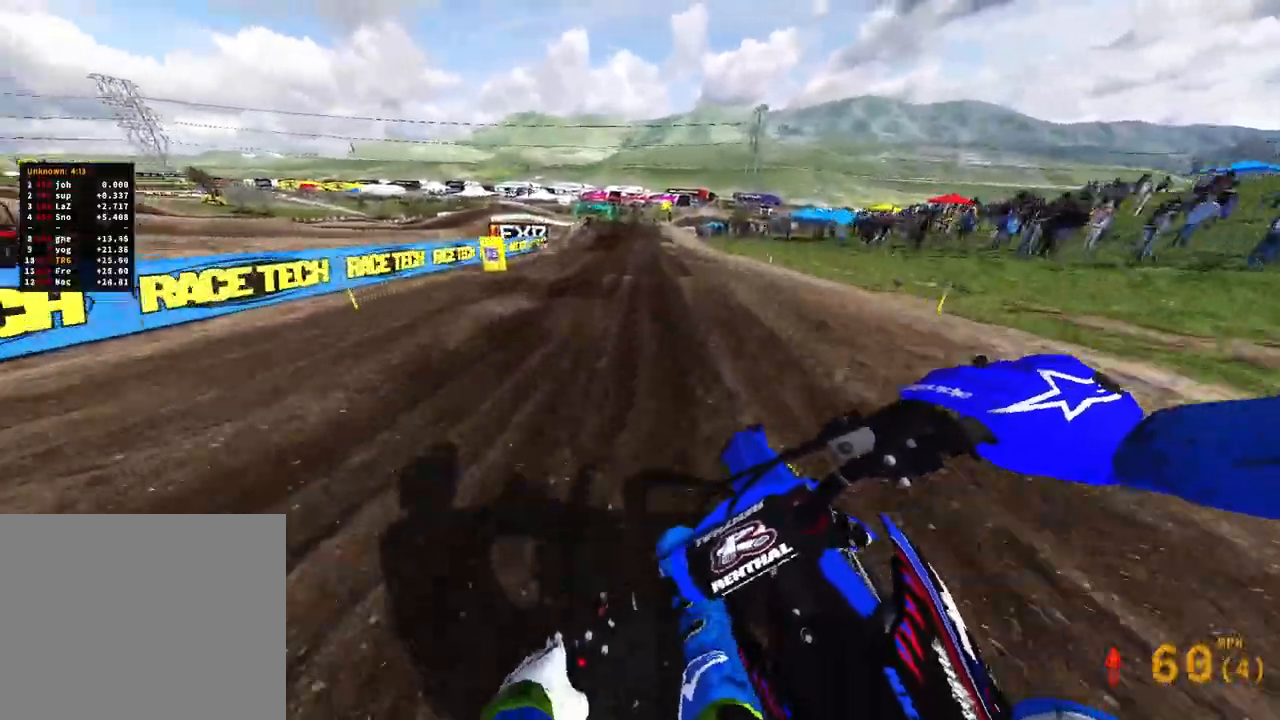
Gameplay with a controller (PlayStation layout); each line is a JSON object with the inputs held at the frame after it. "events" lists button and stick changes between this image and that frame as [ms after this image, input, new state], when the widget could be followed in between. Not read: other_buttons.
{"buttons": ["R2"], "left_stick": "up", "right_stick": "down", "events": [[100, "right_stick", "down-right"], [300, "right_stick", "down"]]}
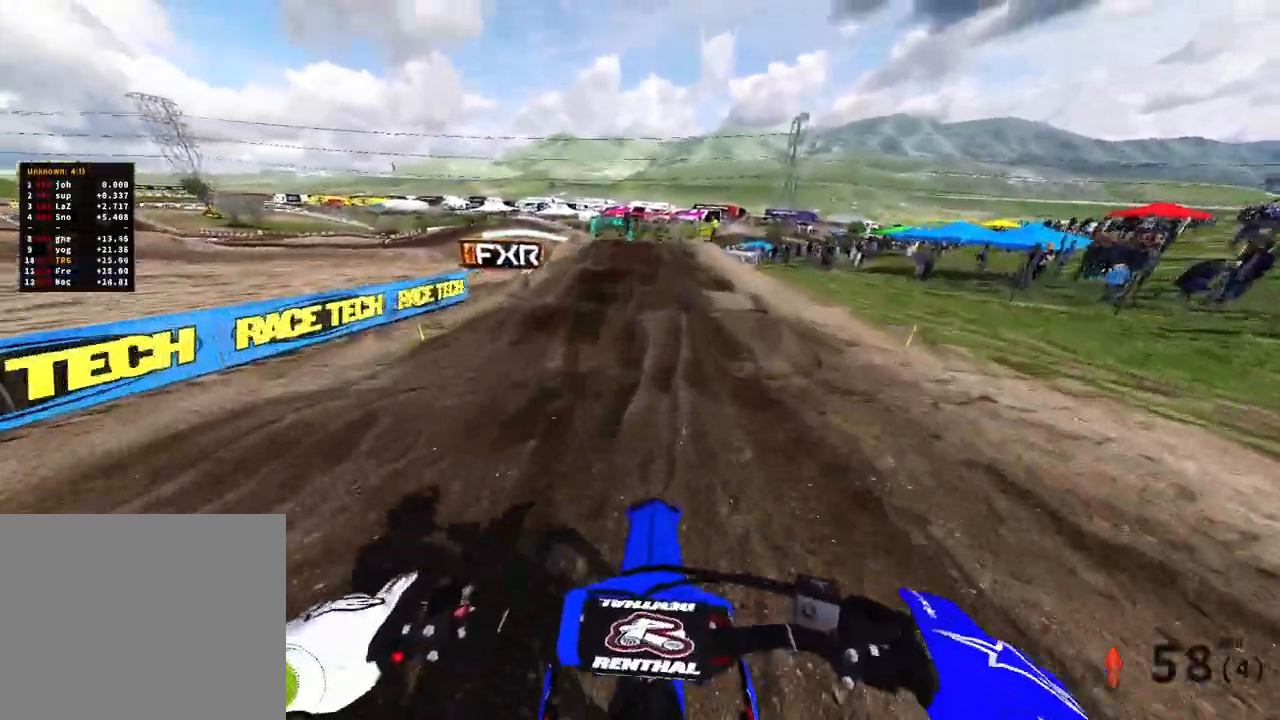
{"buttons": [], "left_stick": "up", "right_stick": "down"}
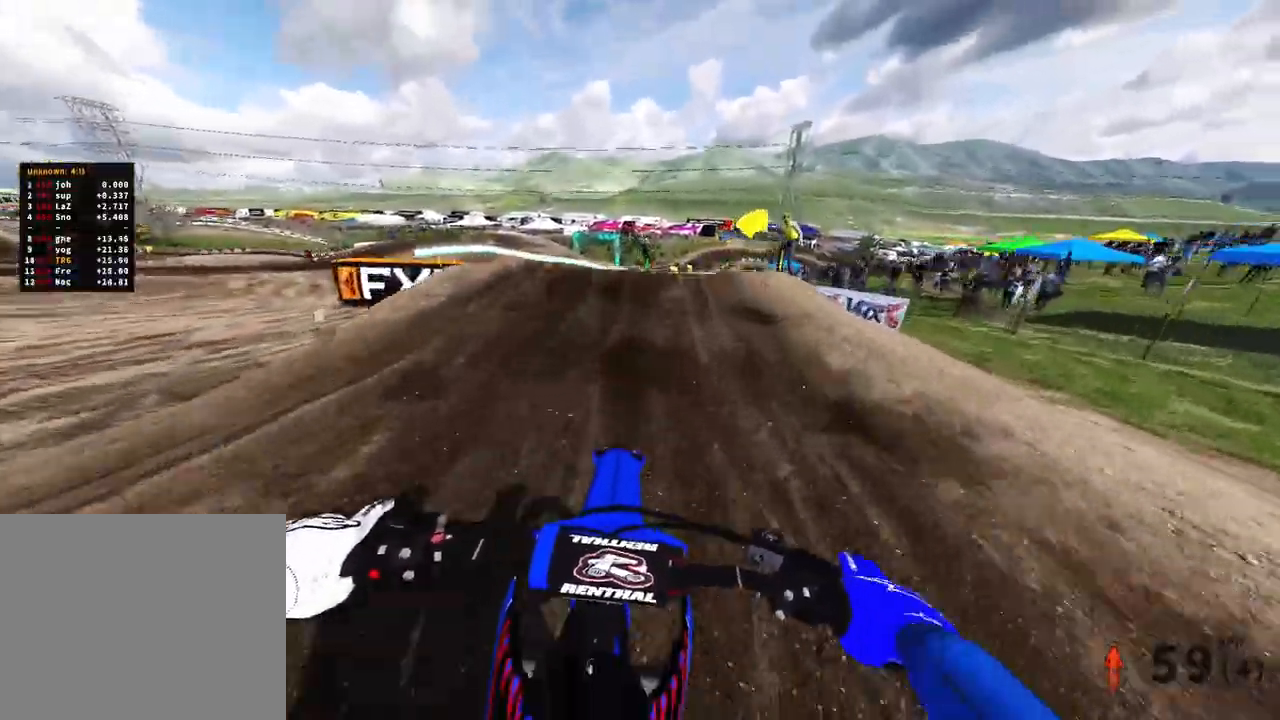
{"buttons": ["R2"], "left_stick": "up", "right_stick": "up", "events": [[383, "right_stick", "center"], [467, "right_stick", "up"], [500, "R2", "down"]]}
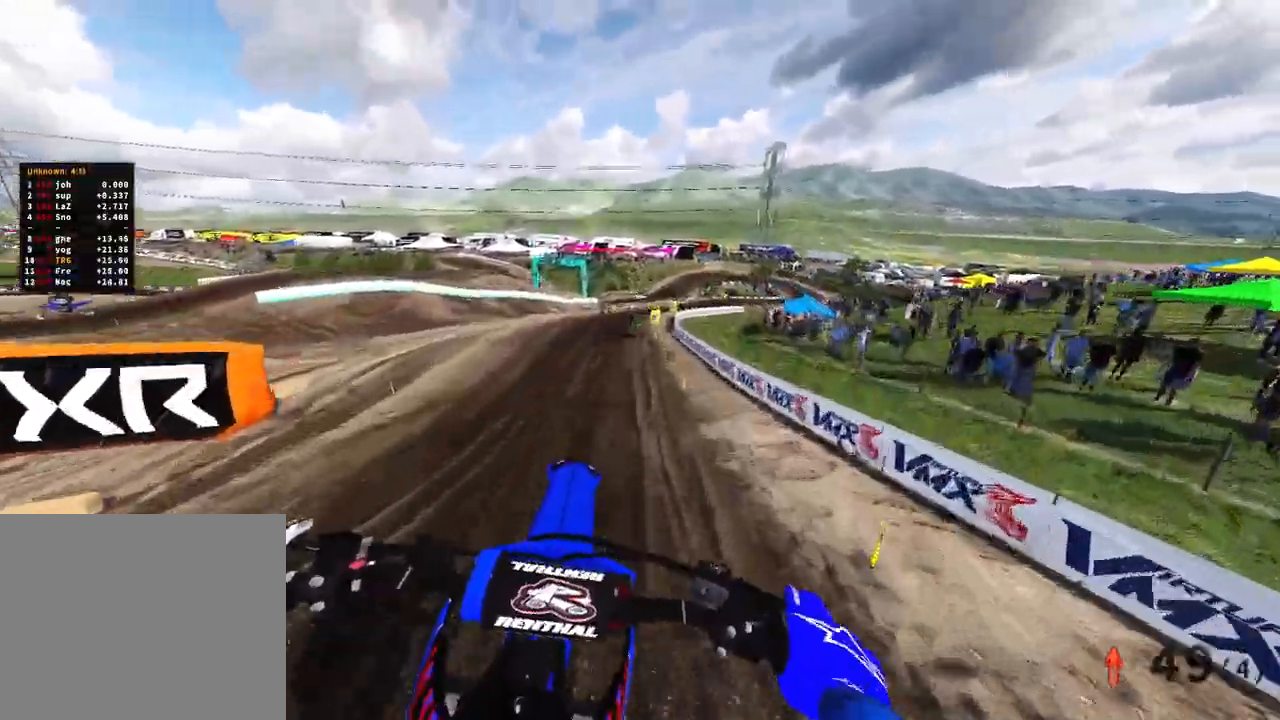
{"buttons": [], "left_stick": "up", "right_stick": "up", "events": [[133, "R2", "up"]]}
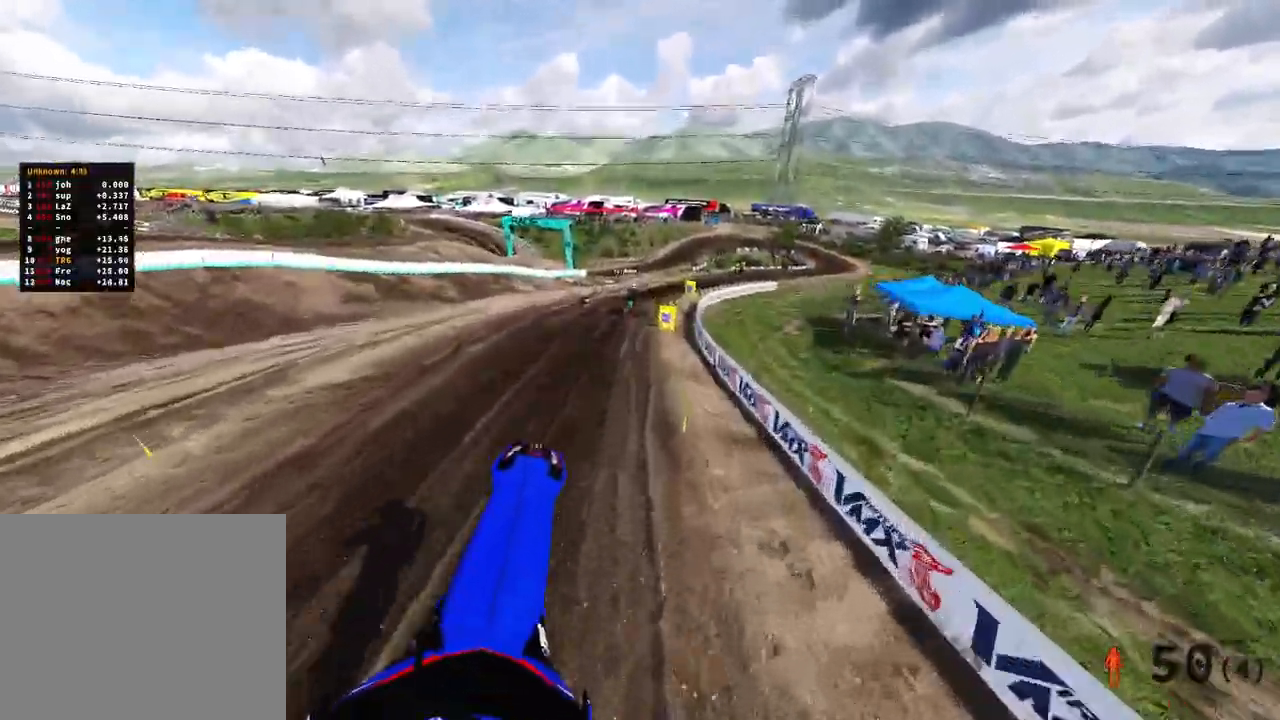
{"buttons": ["R2"], "left_stick": "up", "right_stick": "down-left", "events": [[33, "right_stick", "center"], [200, "R2", "down"], [200, "right_stick", "down"], [417, "right_stick", "down-left"]]}
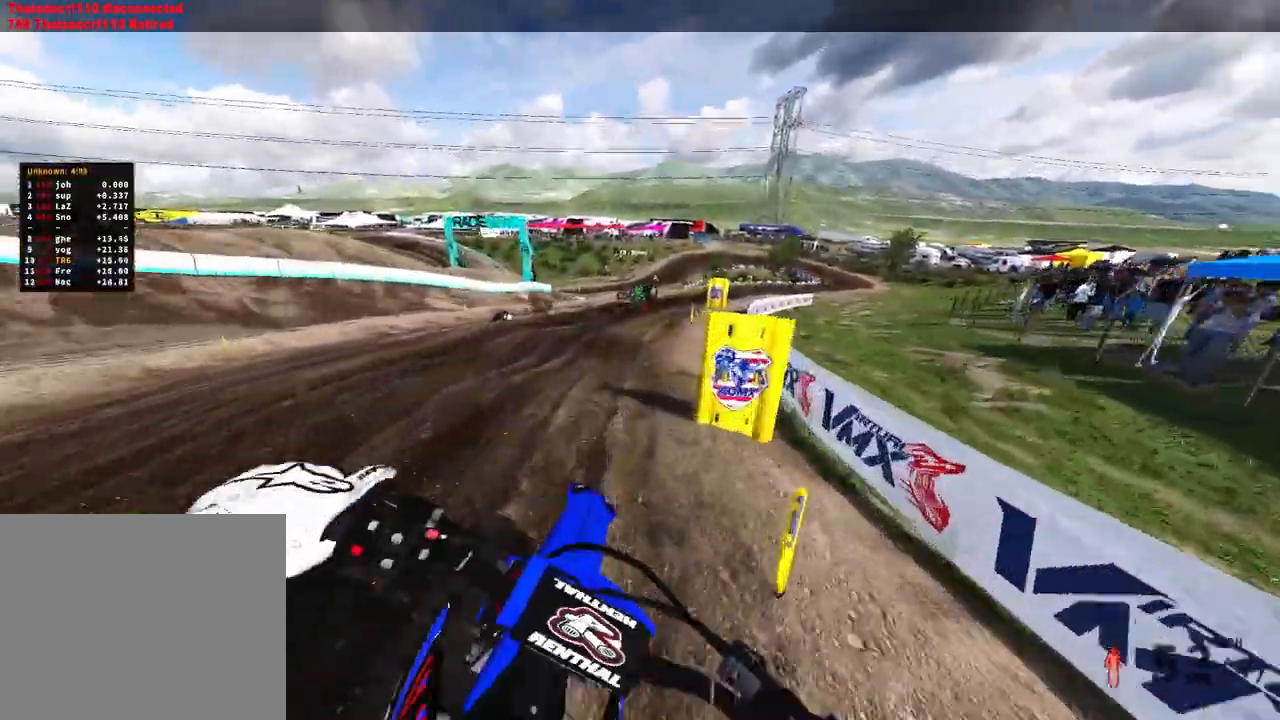
{"buttons": ["R2"], "left_stick": "up", "right_stick": "left", "events": [[150, "right_stick", "up-left"], [367, "R2", "up"], [467, "right_stick", "left"], [483, "R2", "down"]]}
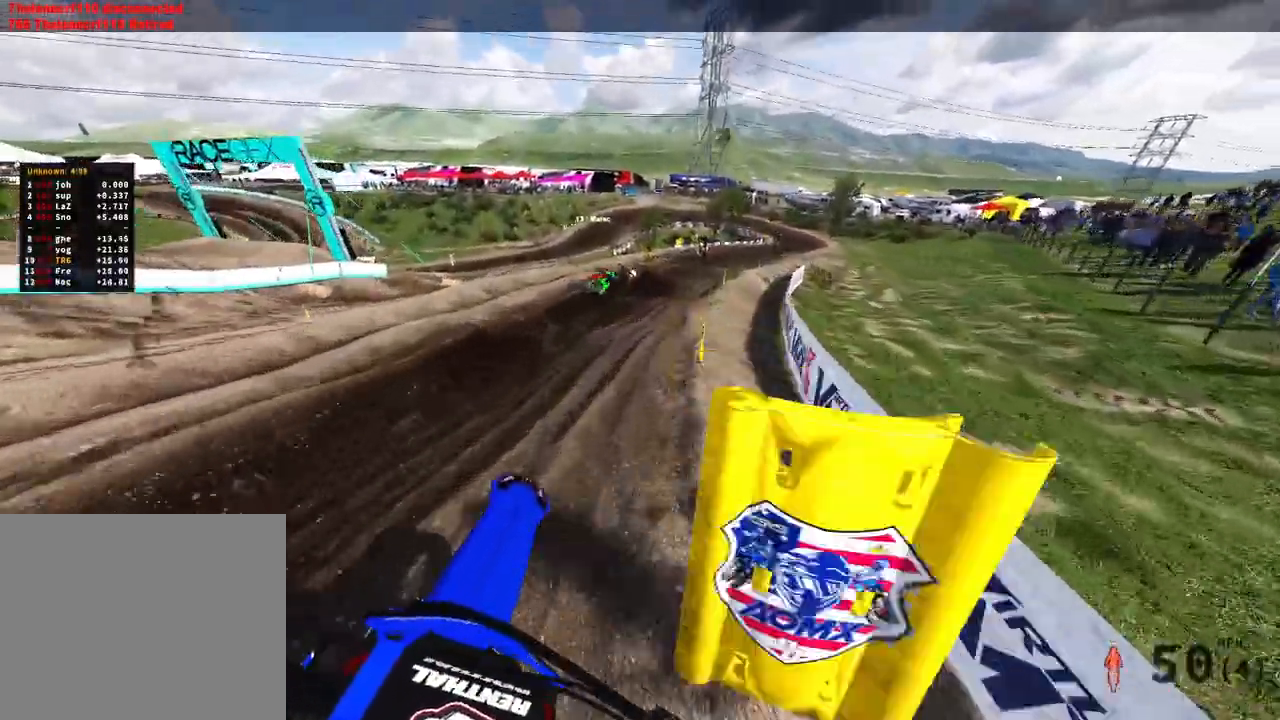
{"buttons": ["R2"], "left_stick": "up-right", "right_stick": "left"}
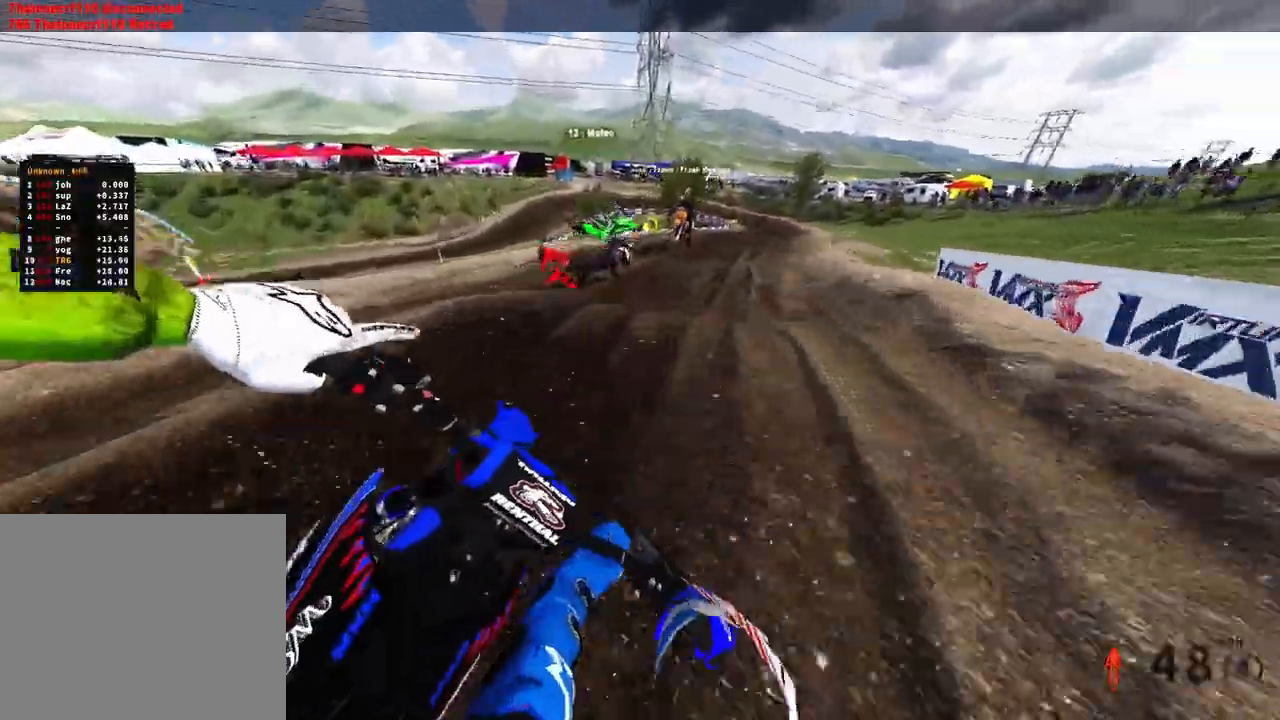
{"buttons": ["R2"], "left_stick": "up", "right_stick": "up-left", "events": [[283, "left_stick", "up"], [400, "right_stick", "up-left"]]}
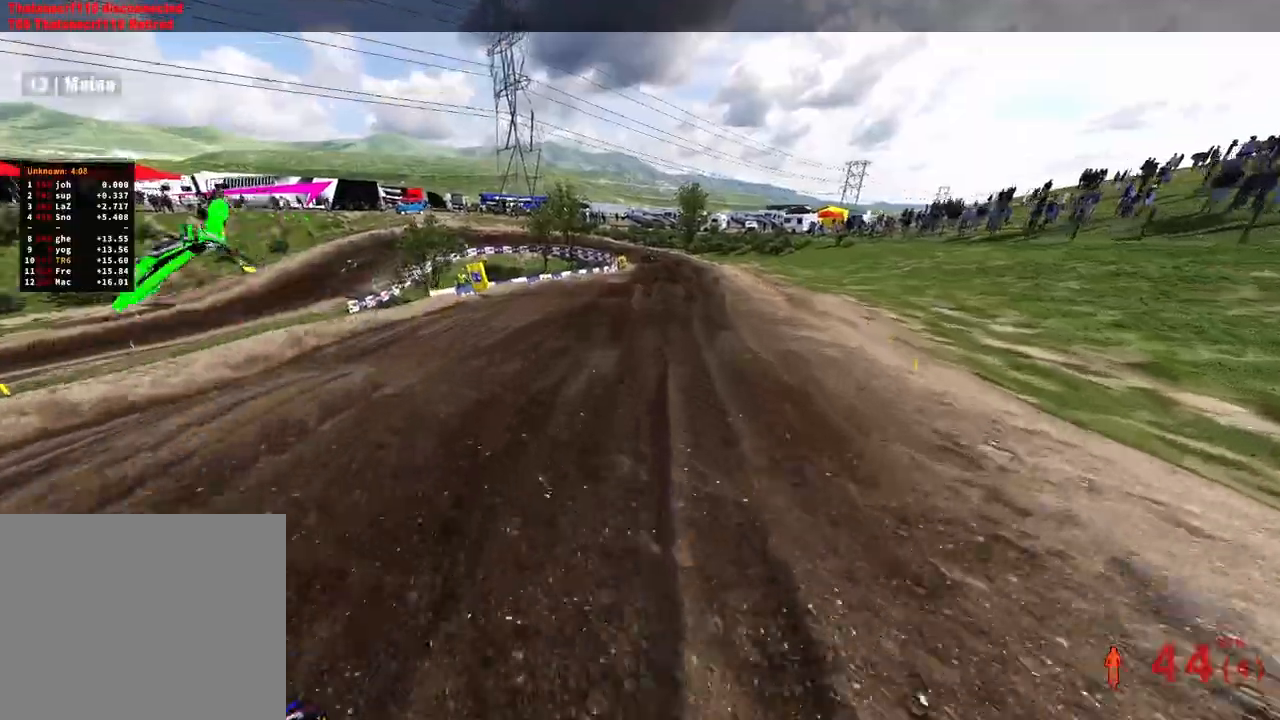
{"buttons": ["R2"], "left_stick": "up", "right_stick": "up", "events": [[500, "right_stick", "up"]]}
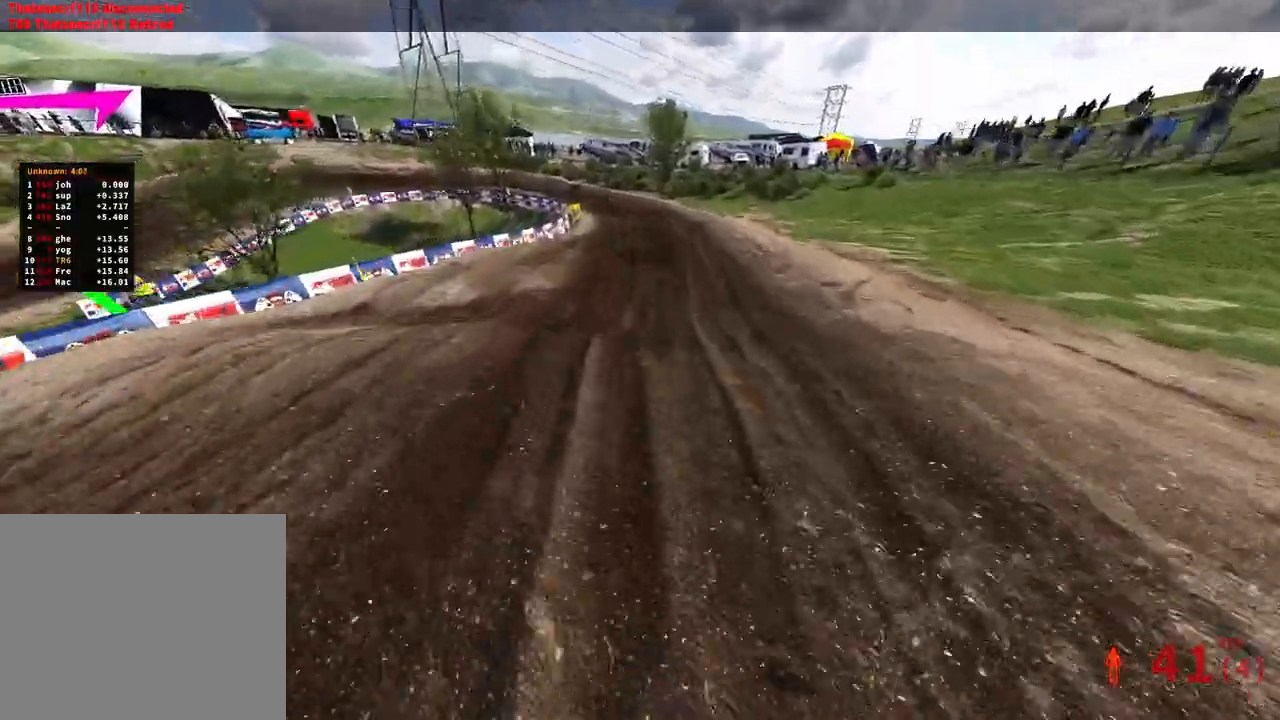
{"buttons": ["R2"], "left_stick": "center", "right_stick": "up", "events": [[367, "left_stick", "center"]]}
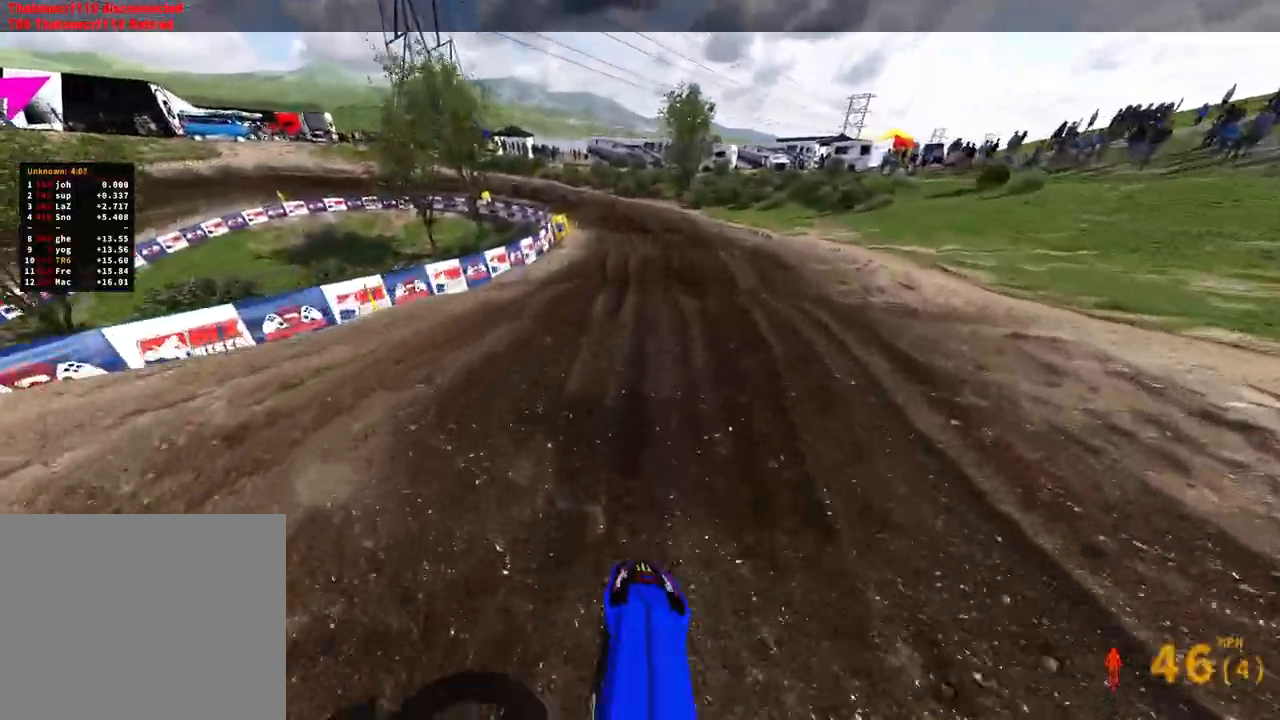
{"buttons": ["R2"], "left_stick": "up-left", "right_stick": "center", "events": [[217, "left_stick", "up-left"], [217, "right_stick", "center"], [233, "R2", "up"], [367, "R2", "down"]]}
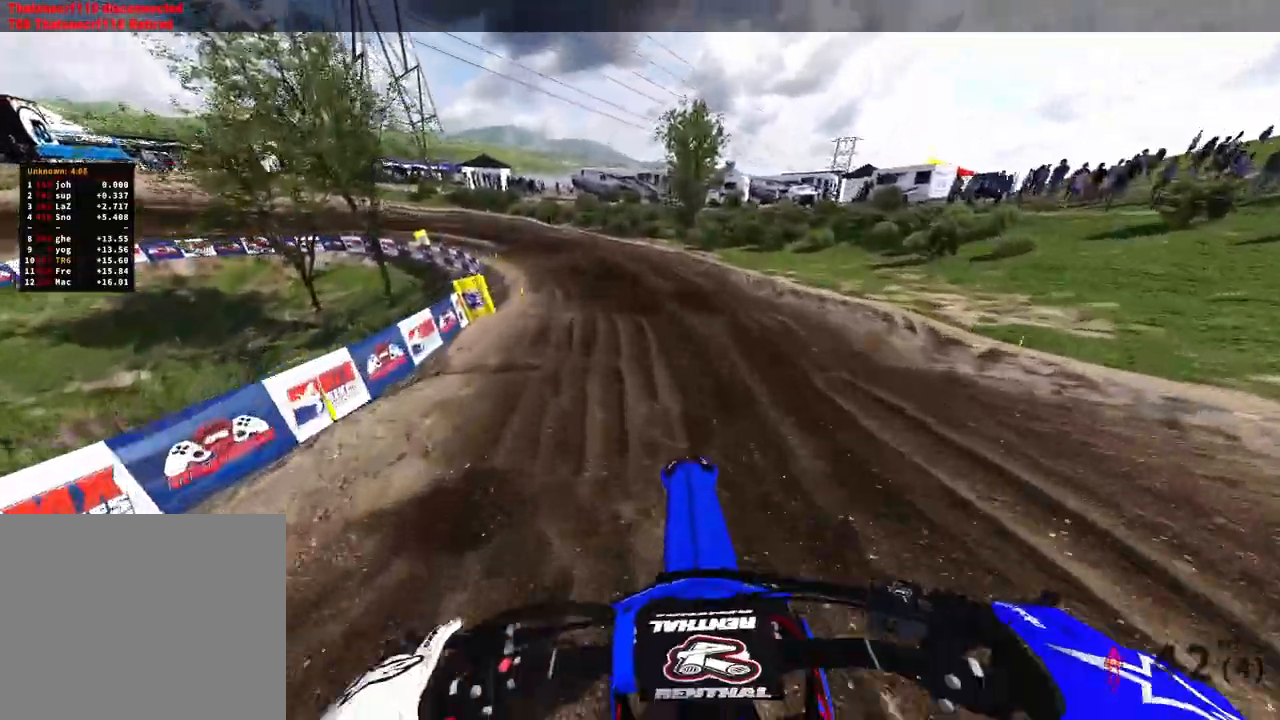
{"buttons": ["R2"], "left_stick": "up-left", "right_stick": "right", "events": [[17, "R2", "up"], [183, "R2", "down"], [267, "right_stick", "right"], [317, "R2", "up"], [350, "left_stick", "up"], [400, "R2", "down"], [500, "left_stick", "up-left"]]}
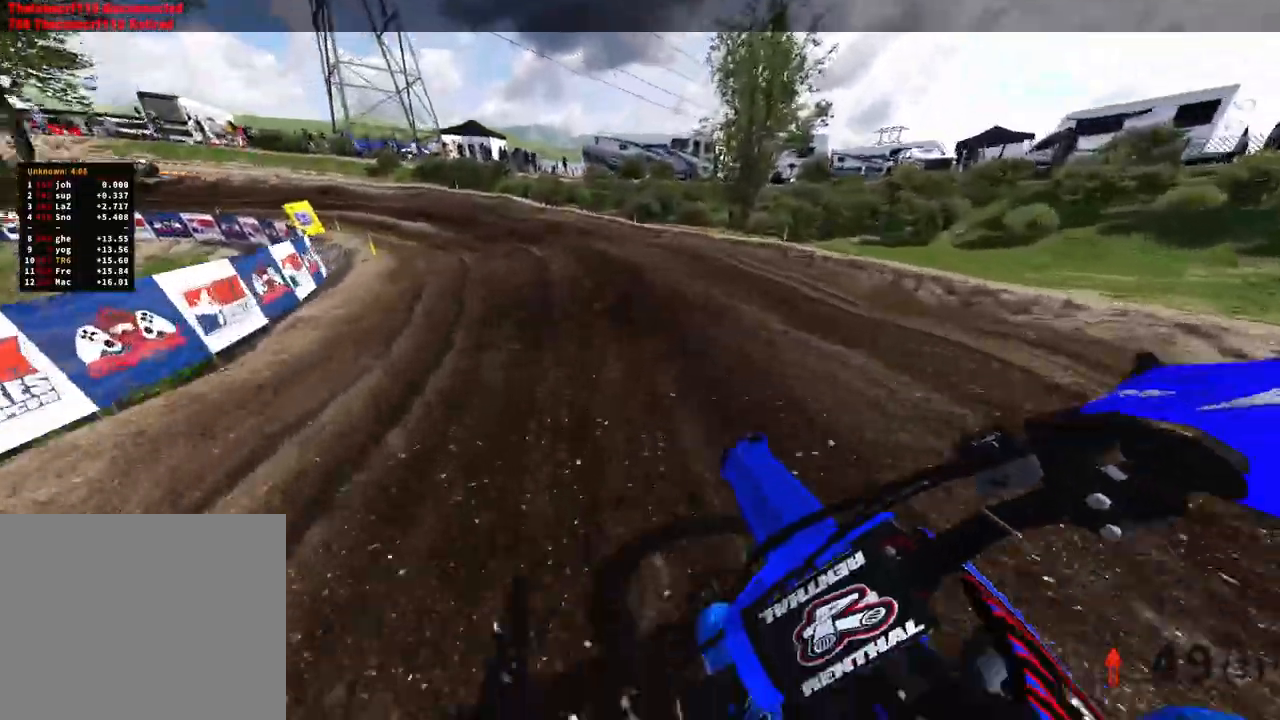
{"buttons": ["R2"], "left_stick": "up-left", "right_stick": "right", "events": [[50, "R2", "up"], [100, "R2", "down"], [233, "R2", "up"], [283, "R2", "down"]]}
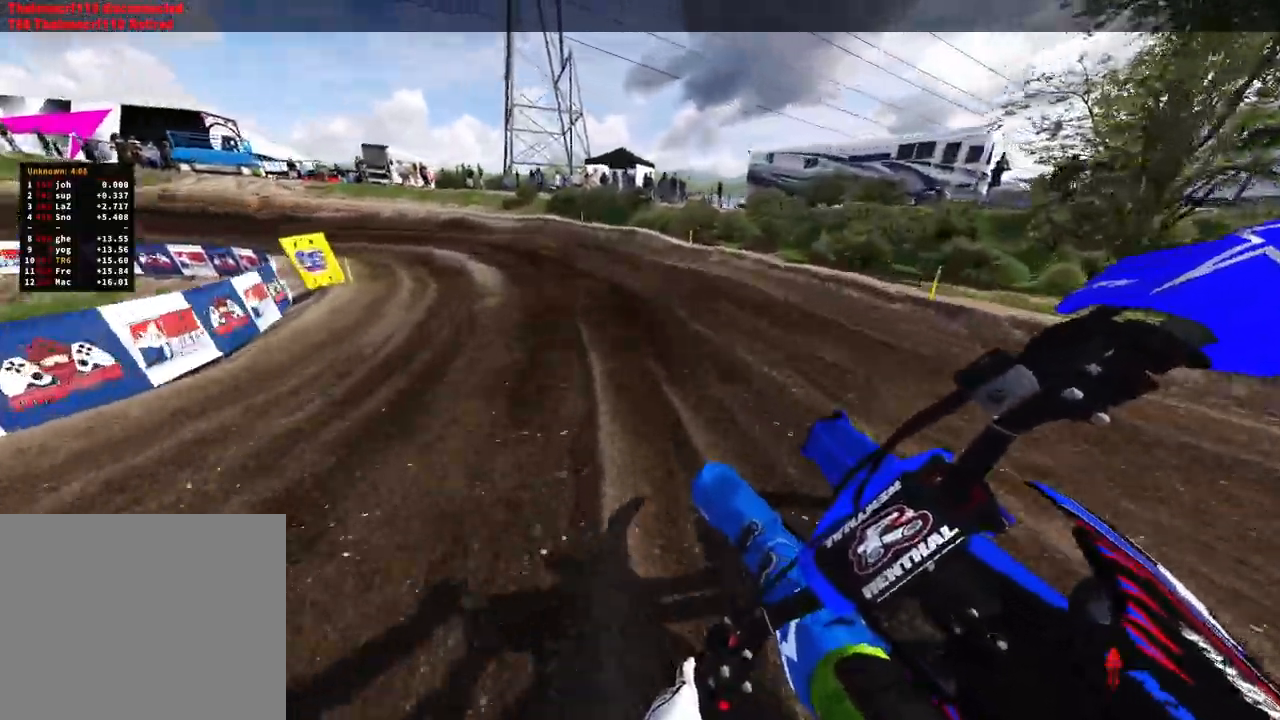
{"buttons": ["R2"], "left_stick": "up-left", "right_stick": "right", "events": []}
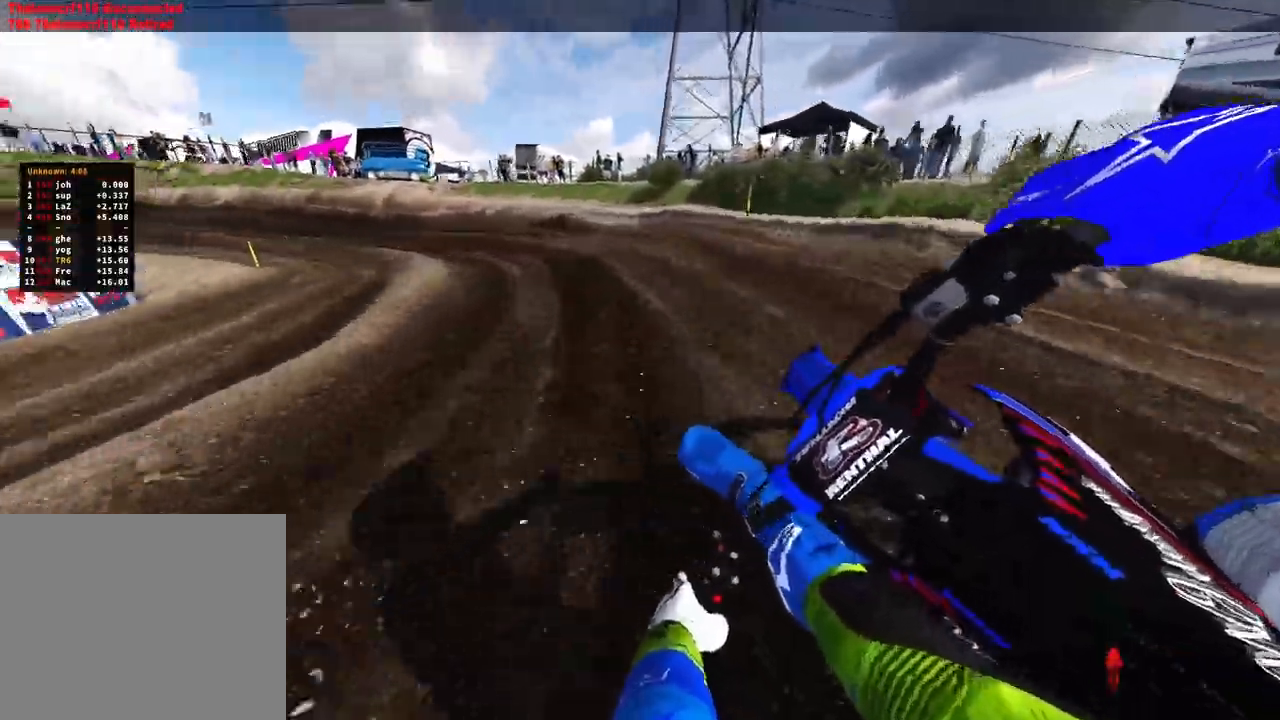
{"buttons": ["R2"], "left_stick": "up-left", "right_stick": "right", "events": []}
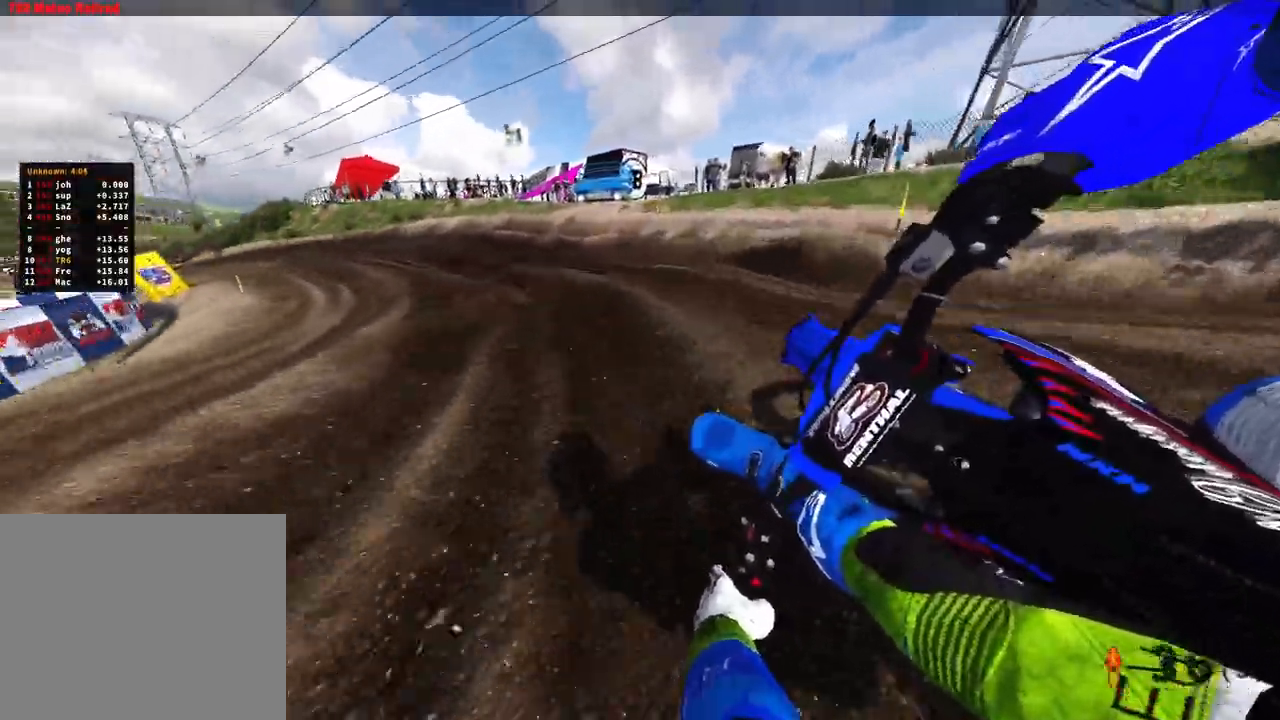
{"buttons": ["R2"], "left_stick": "up-left", "right_stick": "right", "events": []}
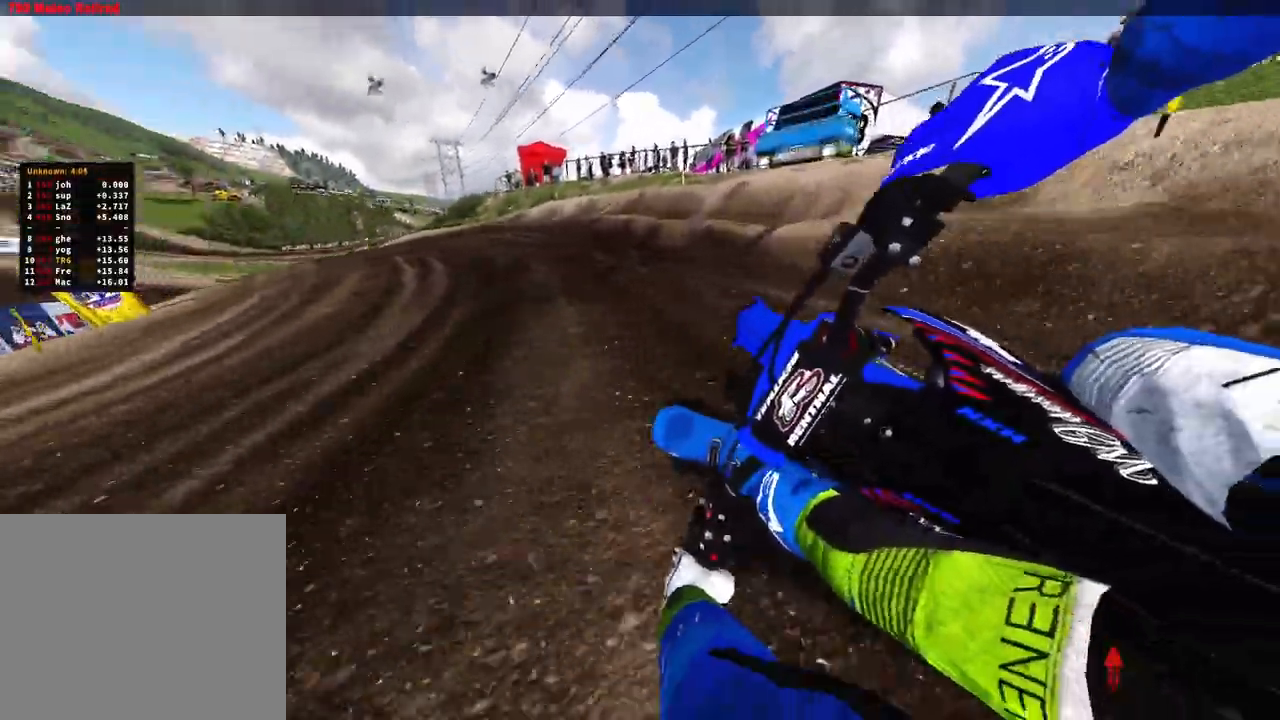
{"buttons": ["R2"], "left_stick": "up-left", "right_stick": "right", "events": []}
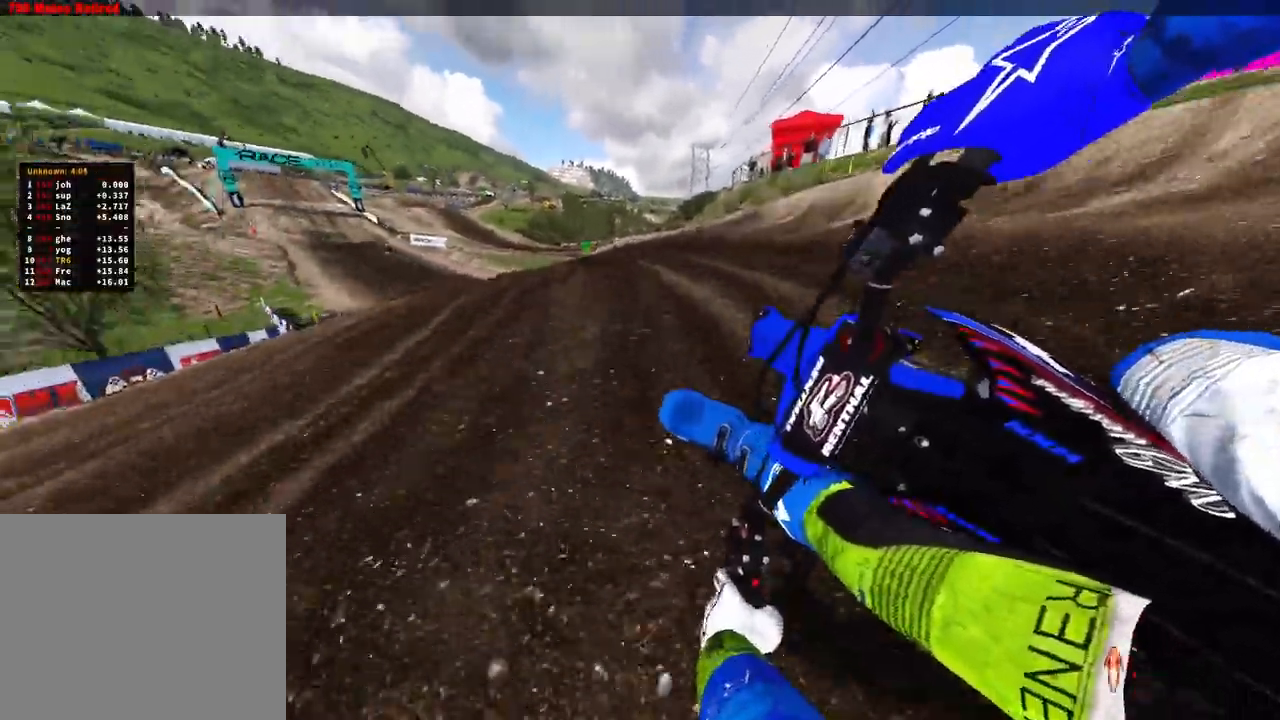
{"buttons": ["R2"], "left_stick": "up-left", "right_stick": "right", "events": []}
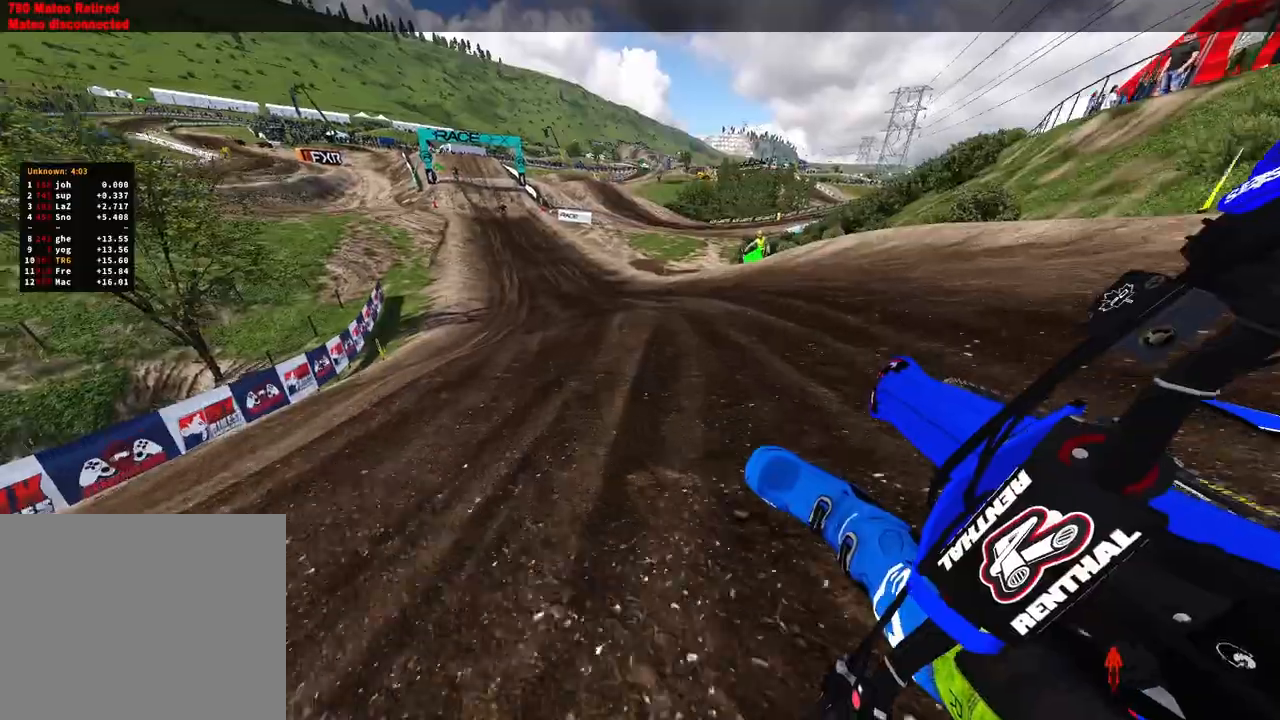
{"buttons": ["R2"], "left_stick": "up-left", "right_stick": "down", "events": [[350, "right_stick", "down-right"], [467, "right_stick", "down"]]}
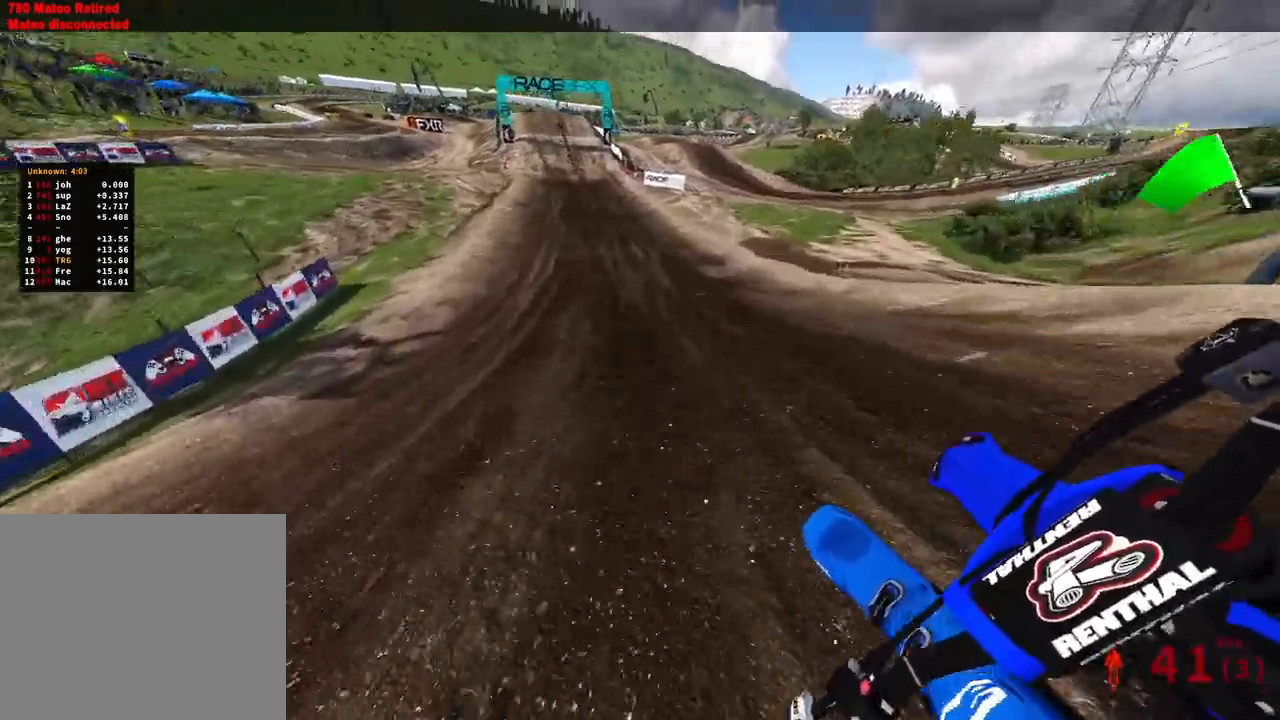
{"buttons": ["R2"], "left_stick": "center", "right_stick": "down", "events": [[483, "left_stick", "center"]]}
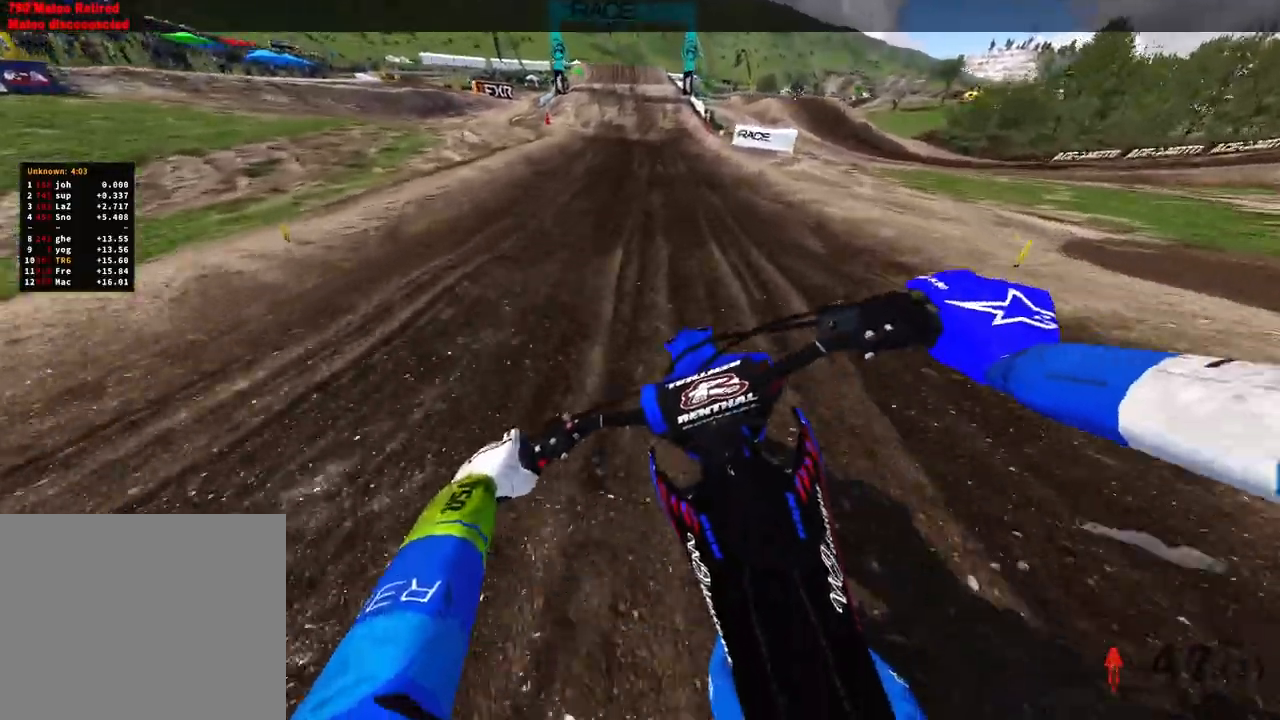
{"buttons": ["R2"], "left_stick": "center", "right_stick": "down", "events": []}
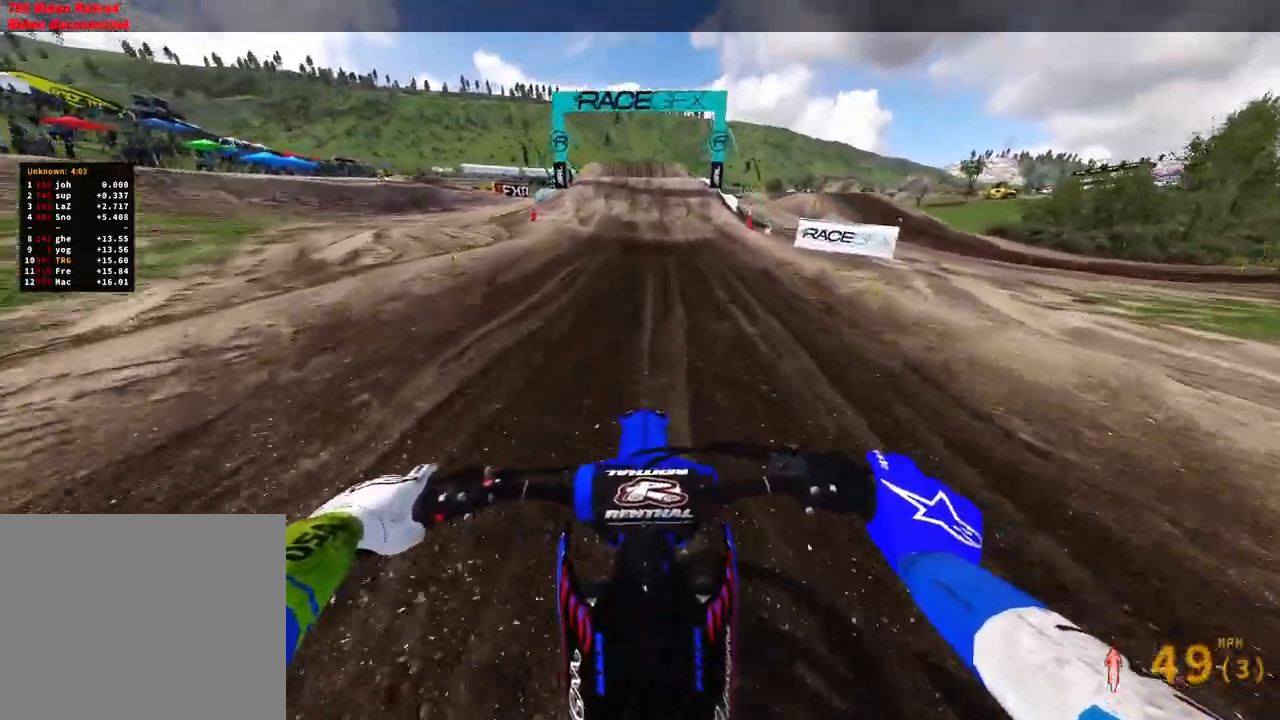
{"buttons": ["R2"], "left_stick": "center", "right_stick": "down", "events": []}
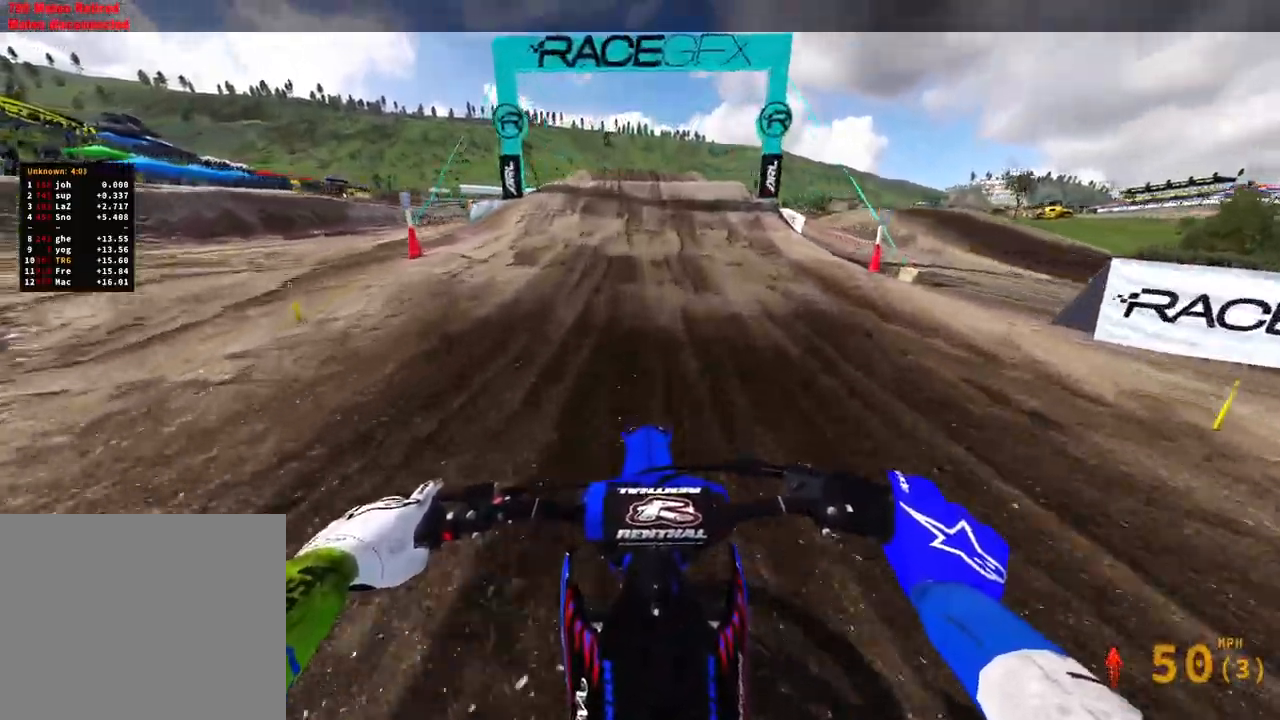
{"buttons": ["R2"], "left_stick": "center", "right_stick": "center"}
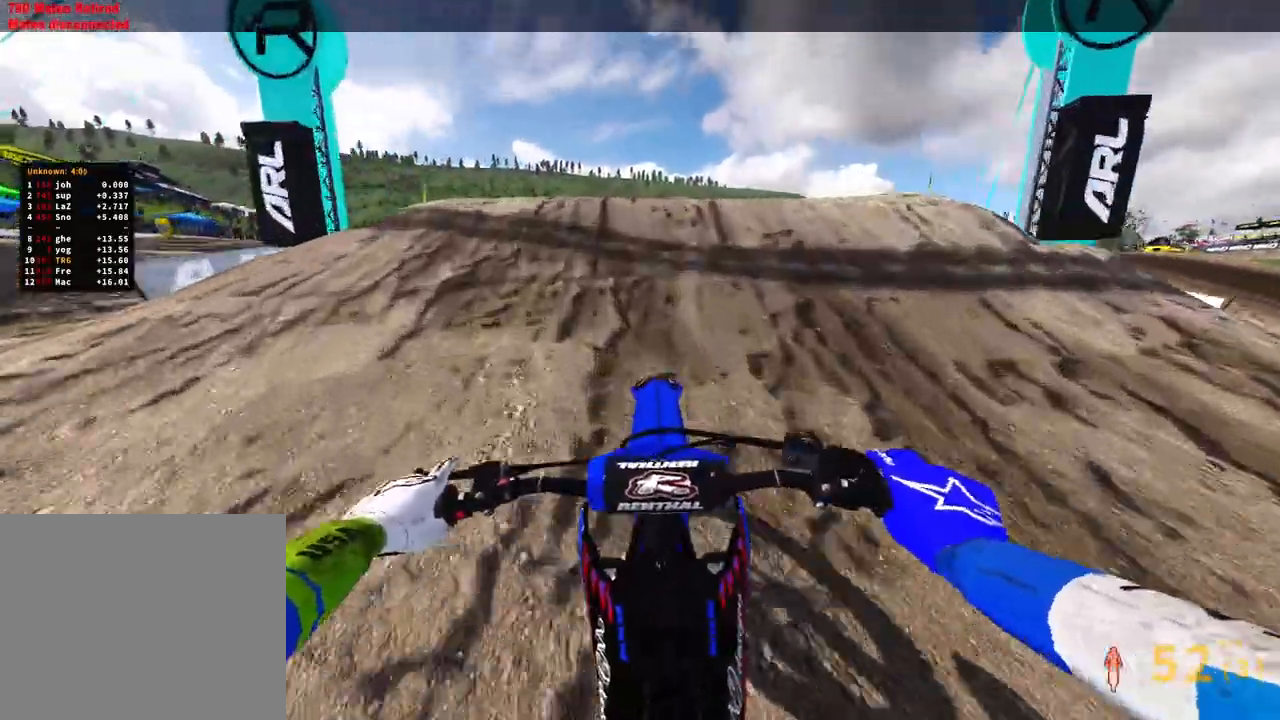
{"buttons": [], "left_stick": "up-right", "right_stick": "down-right", "events": [[33, "right_stick", "up"], [117, "left_stick", "up-left"], [133, "R3", "down"], [167, "right_stick", "center"], [317, "R2", "up"], [400, "R3", "up"], [400, "right_stick", "down-right"], [450, "left_stick", "up-right"]]}
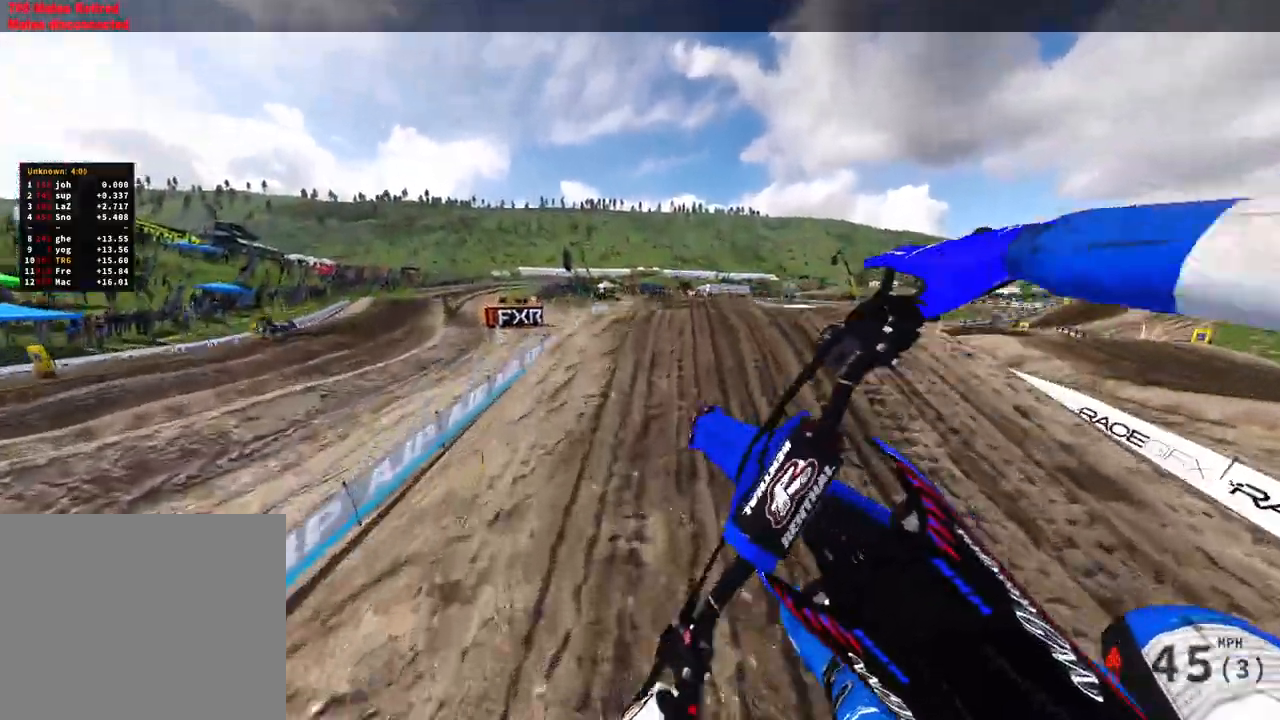
{"buttons": ["R2", "R3"], "left_stick": "up-right", "right_stick": "up", "events": [[350, "R2", "down"], [350, "right_stick", "up"], [467, "R3", "down"]]}
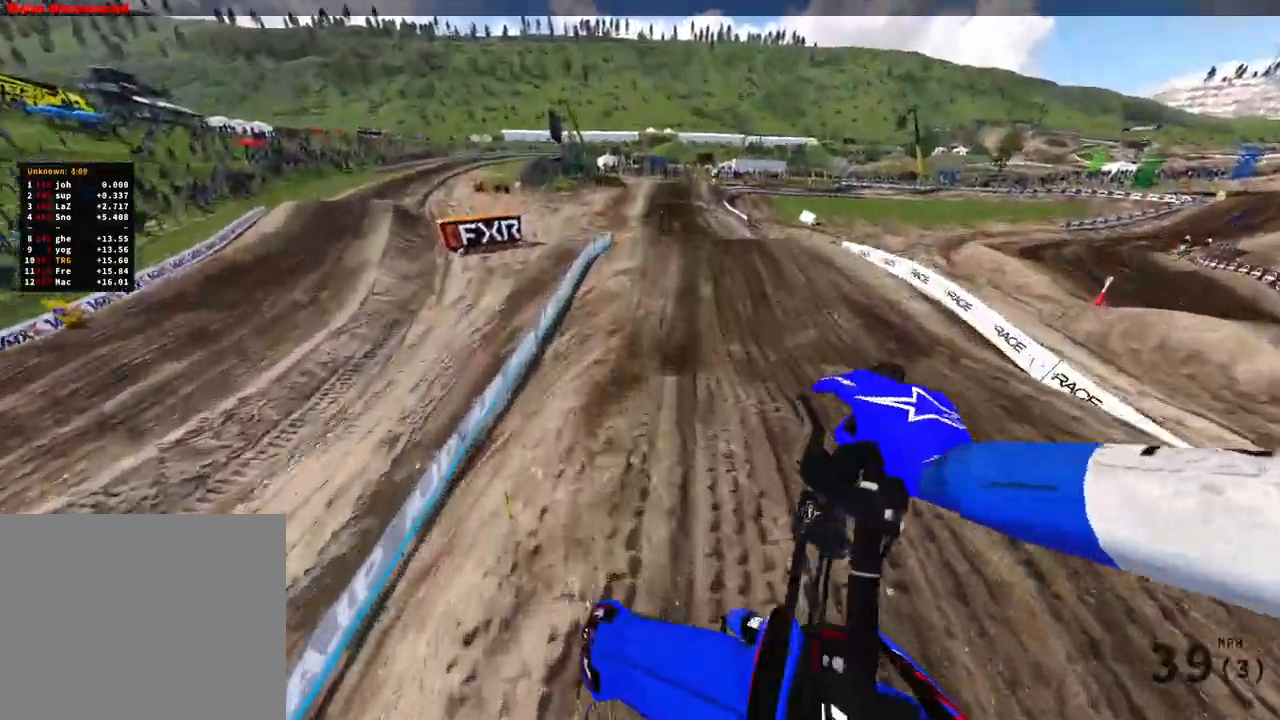
{"buttons": ["R2"], "left_stick": "up", "right_stick": "up", "events": [[100, "R3", "up"], [100, "left_stick", "up"]]}